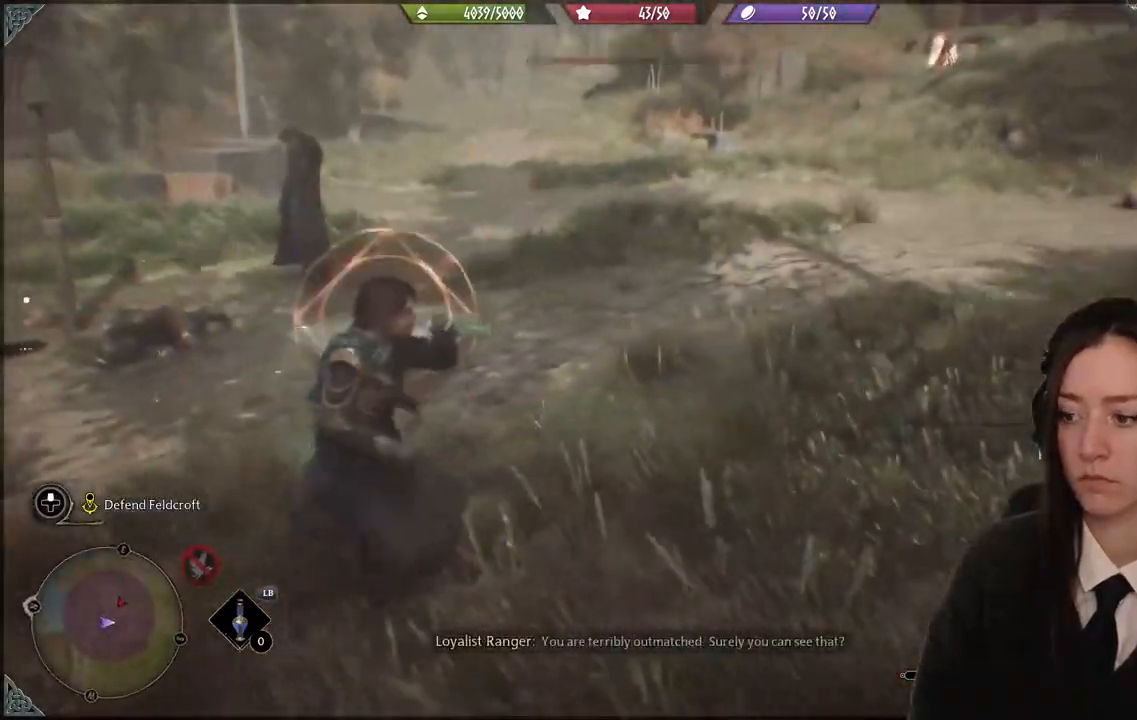
Gameplay with a controller (Xbox layout); each line is a JSON object with the inputs held at the frame after it. "events" lists button and stick changes between this image and that frame as [ms after this image, input, new state], when the widget could be followed in between. Not read: L1.
{"buttons": [], "left_stick": "up", "right_stick": "up-right", "events": [[33, "left_stick", "up"], [33, "right_stick", "right"], [333, "right_stick", "up-right"]]}
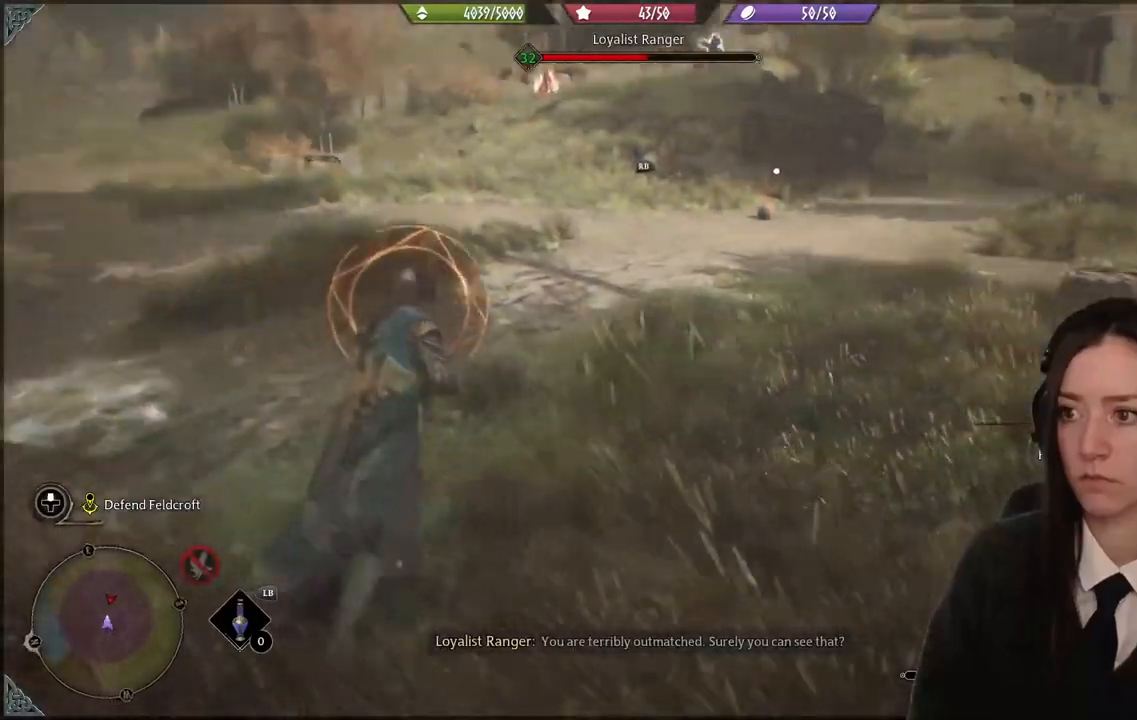
{"buttons": [], "left_stick": "up-left", "right_stick": "up", "events": [[34, "right_stick", "center"], [67, "left_stick", "up-left"], [401, "right_stick", "up"]]}
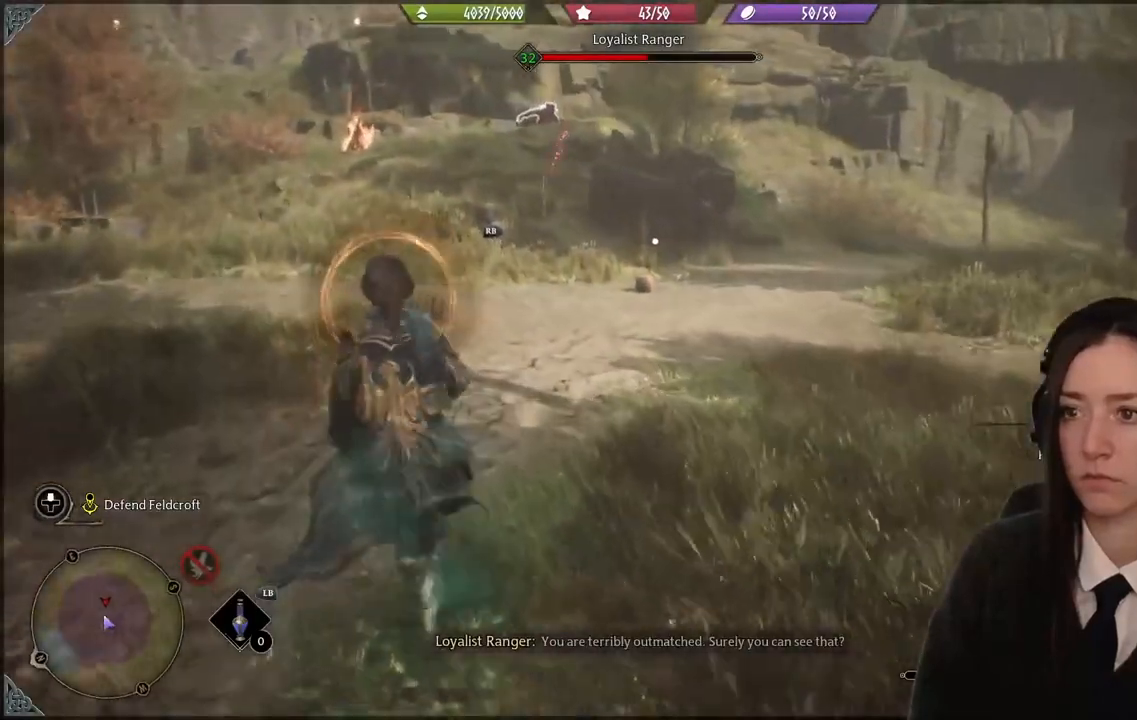
{"buttons": [], "left_stick": "up-left", "right_stick": "center", "events": [[133, "right_stick", "center"]]}
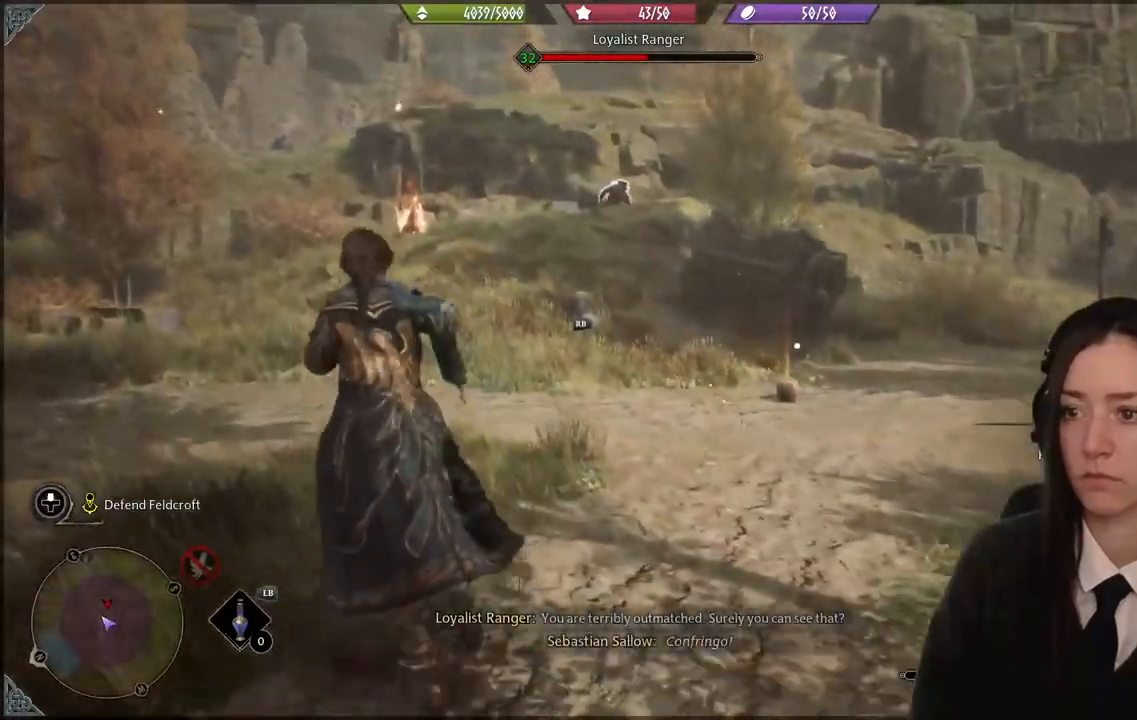
{"buttons": [], "left_stick": "up-left", "right_stick": "center", "events": [[134, "R3", "down"], [200, "R3", "up"], [334, "R1", "down"], [467, "R1", "up"]]}
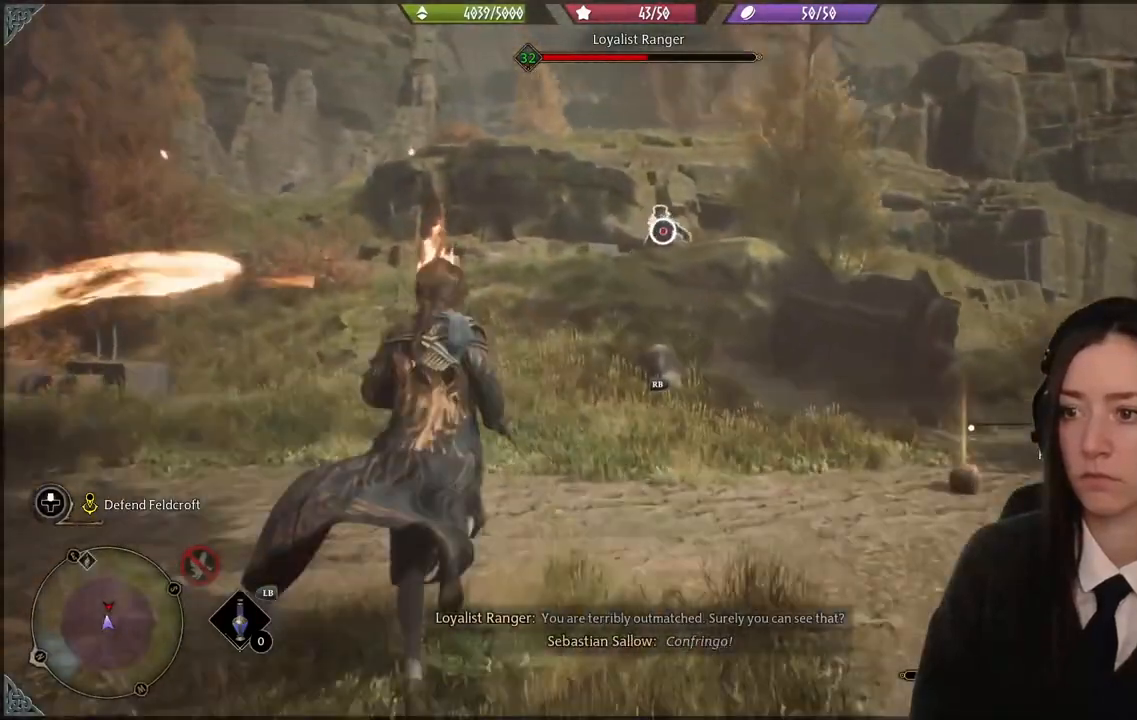
{"buttons": [], "left_stick": "up-left", "right_stick": "center", "events": []}
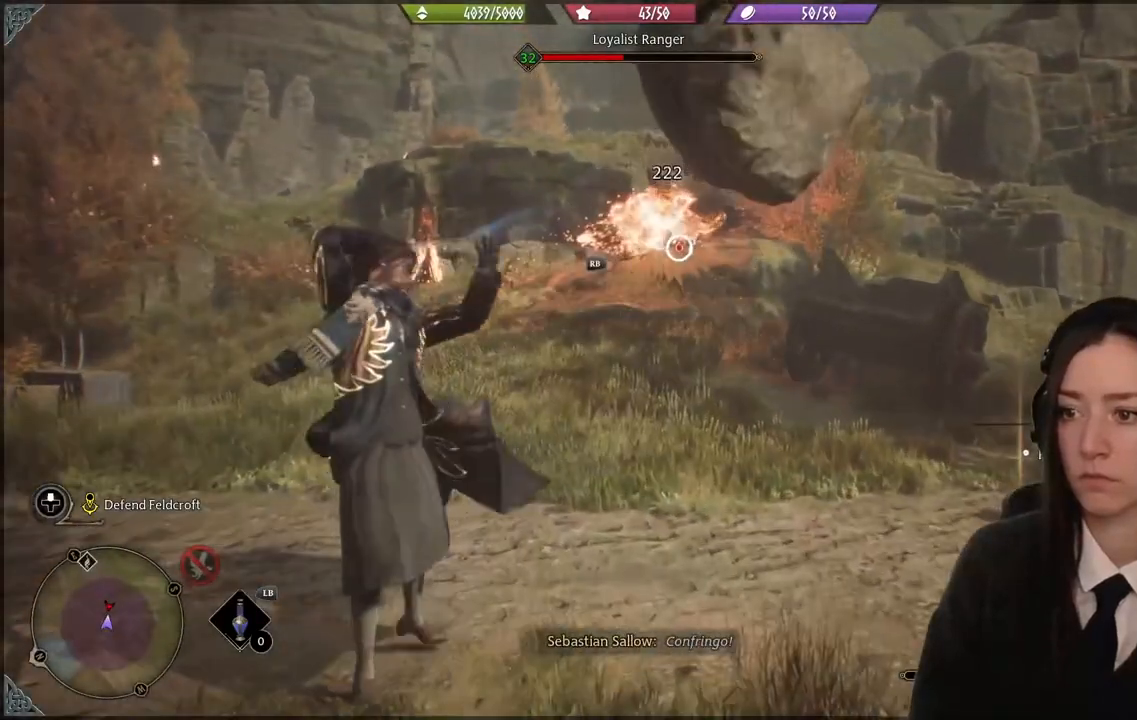
{"buttons": [], "left_stick": "up-left", "right_stick": "center", "events": []}
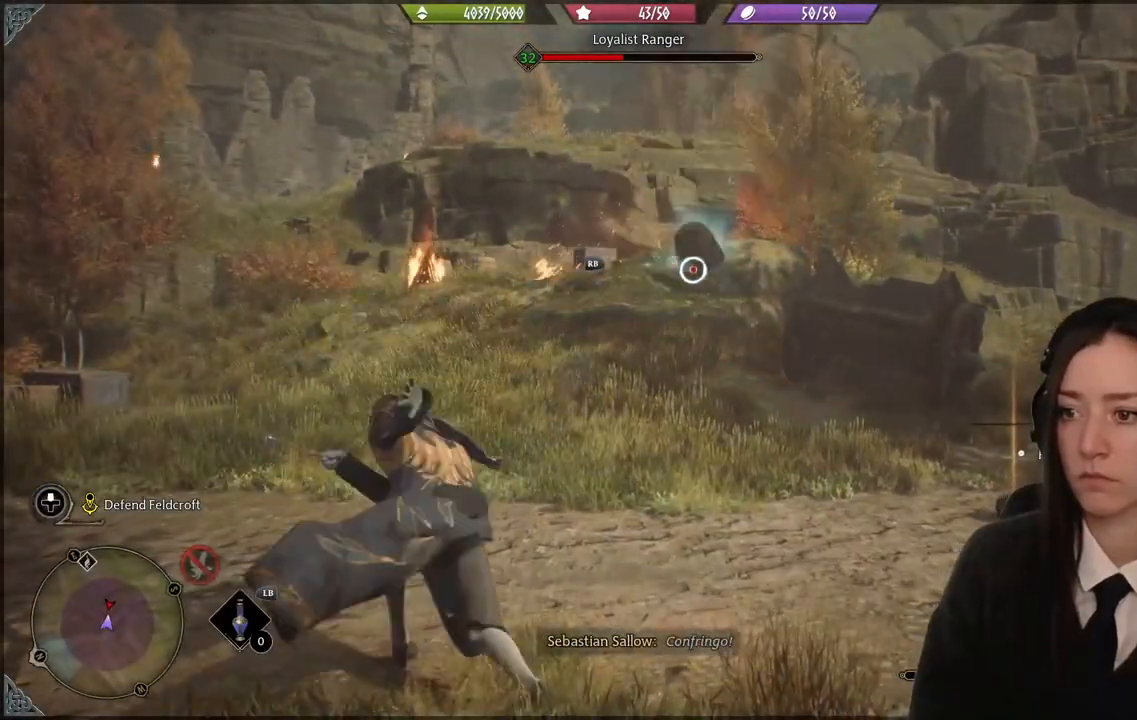
{"buttons": [], "left_stick": "up-left", "right_stick": "center", "events": [[33, "R1", "down"], [167, "R1", "up"]]}
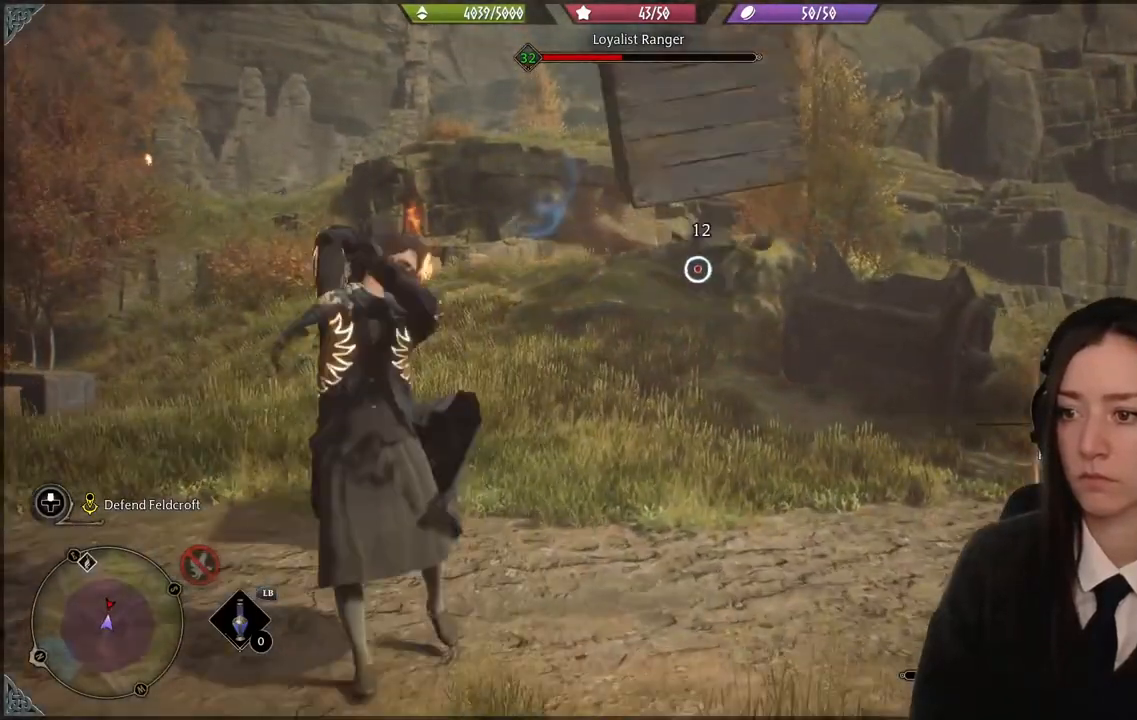
{"buttons": [], "left_stick": "up-left", "right_stick": "center", "events": []}
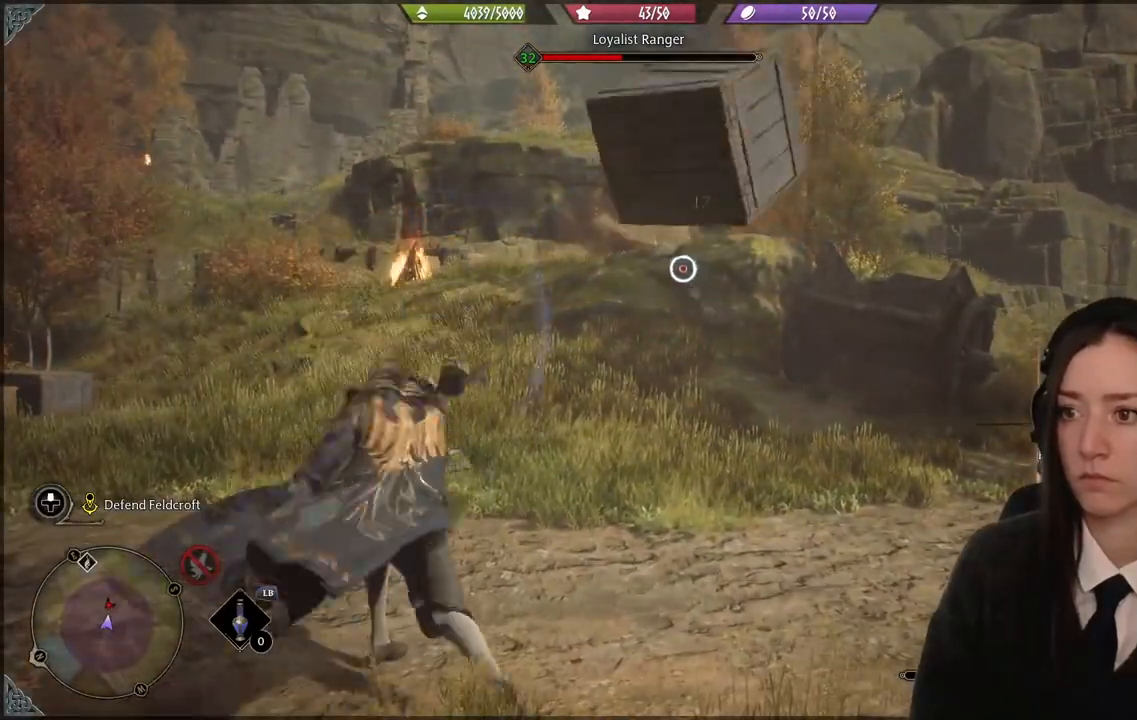
{"buttons": [], "left_stick": "up-left", "right_stick": "center", "events": [[267, "B", "down"], [367, "B", "up"]]}
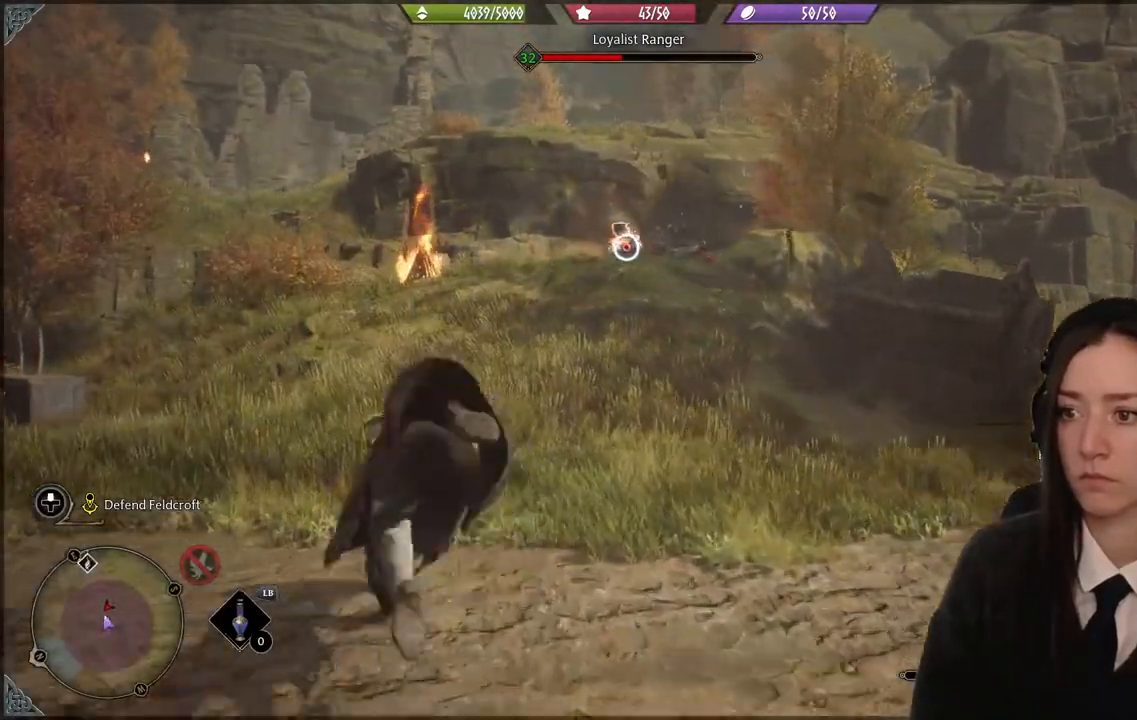
{"buttons": [], "left_stick": "up-left", "right_stick": "center", "events": [[167, "right_stick", "up-right"], [267, "right_stick", "center"], [334, "R1", "down"], [434, "R1", "up"]]}
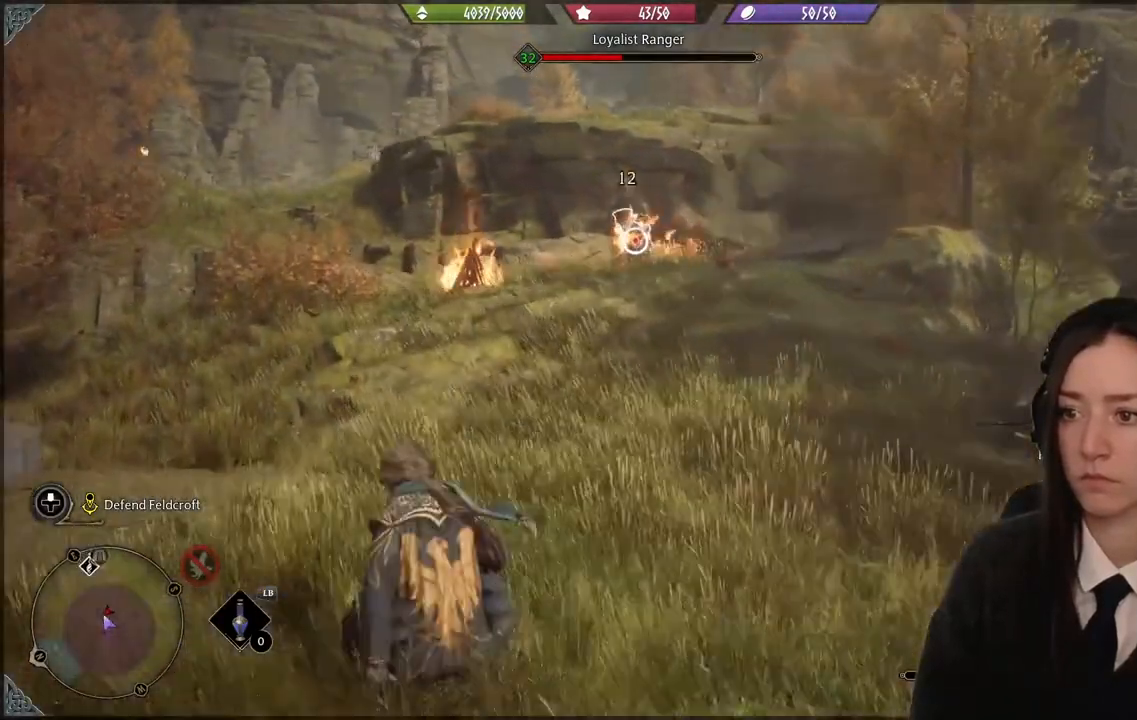
{"buttons": [], "left_stick": "up-left", "right_stick": "center", "events": [[33, "R1", "down"], [167, "R1", "up"], [333, "R1", "down"], [467, "R1", "up"]]}
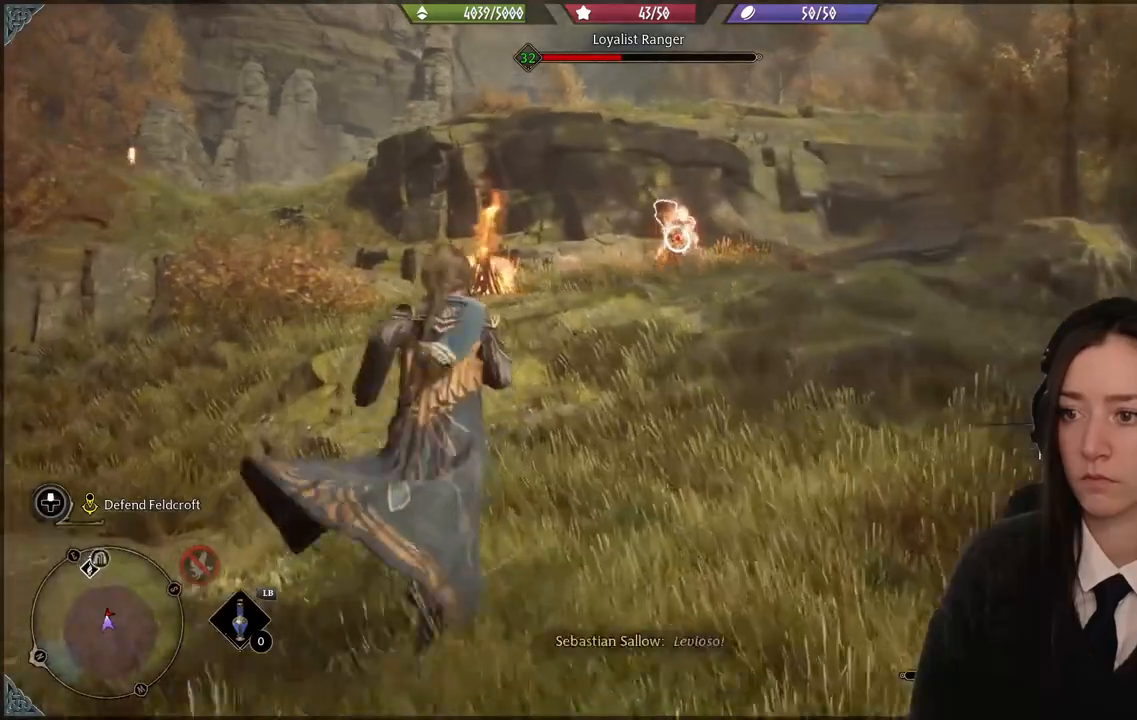
{"buttons": [], "left_stick": "center", "right_stick": "center", "events": [[167, "R1", "down"], [167, "left_stick", "center"], [334, "R1", "up"]]}
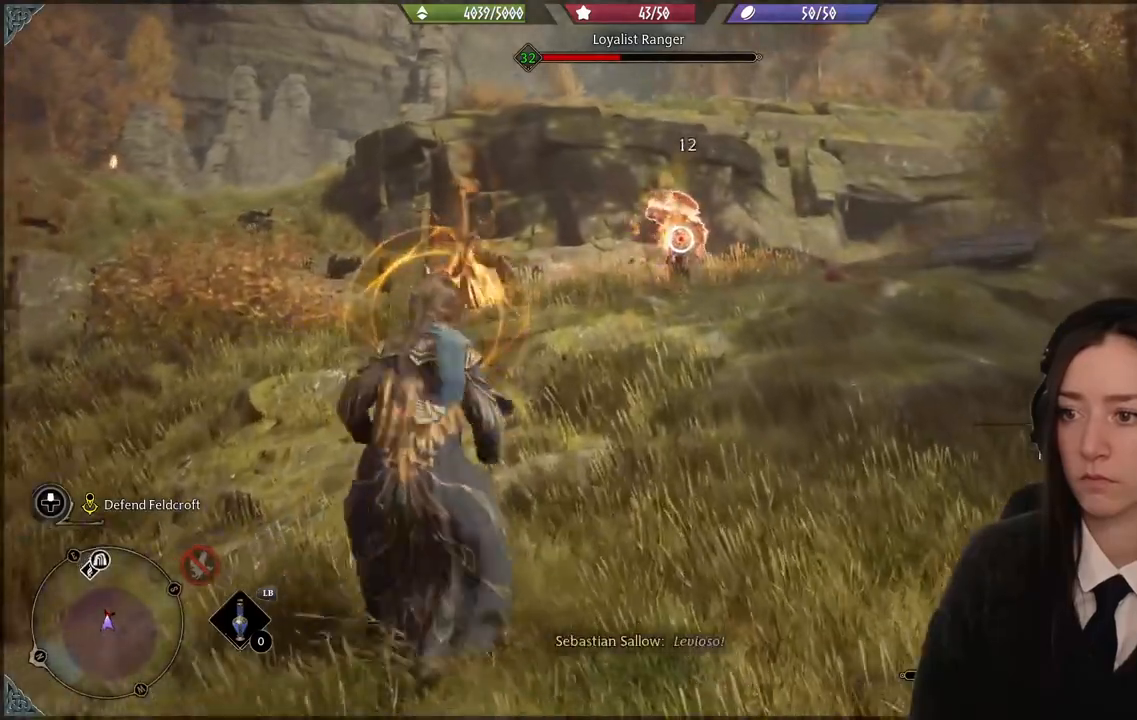
{"buttons": [], "left_stick": "up", "right_stick": "down-left", "events": [[233, "B", "down"], [267, "left_stick", "down-right"], [333, "B", "up"], [500, "left_stick", "up"], [500, "right_stick", "down-left"]]}
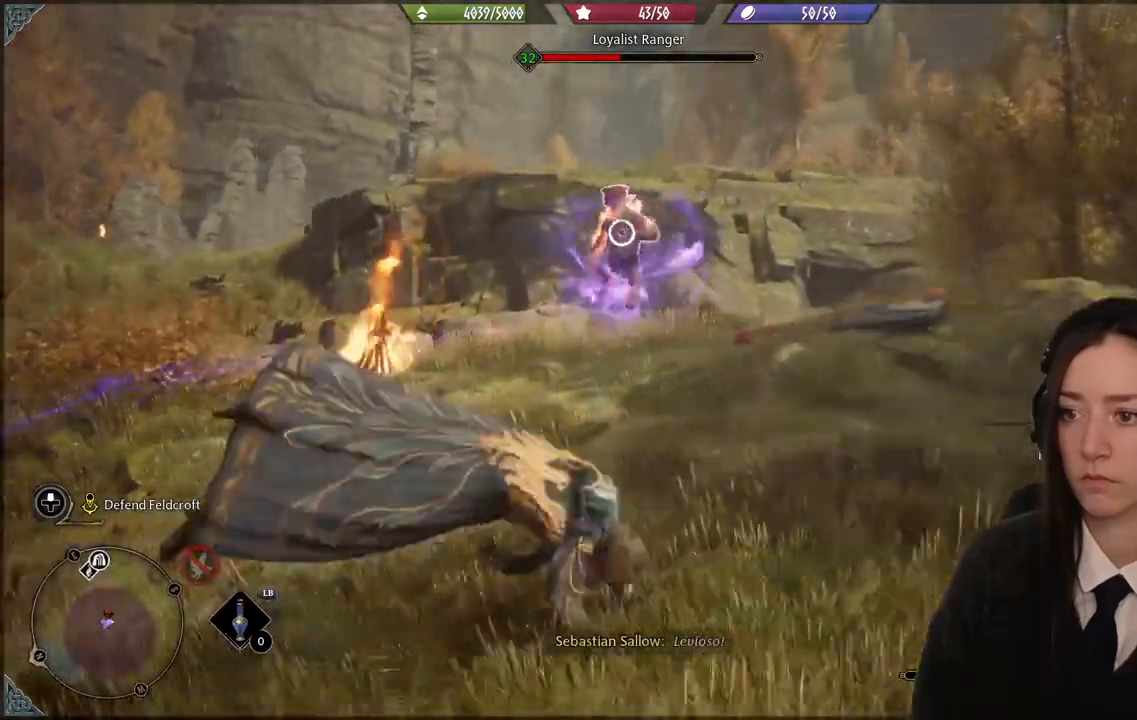
{"buttons": ["R2"], "left_stick": "up", "right_stick": "center", "events": [[67, "left_stick", "up-left"], [367, "right_stick", "center"], [434, "R2", "down"], [501, "left_stick", "up"]]}
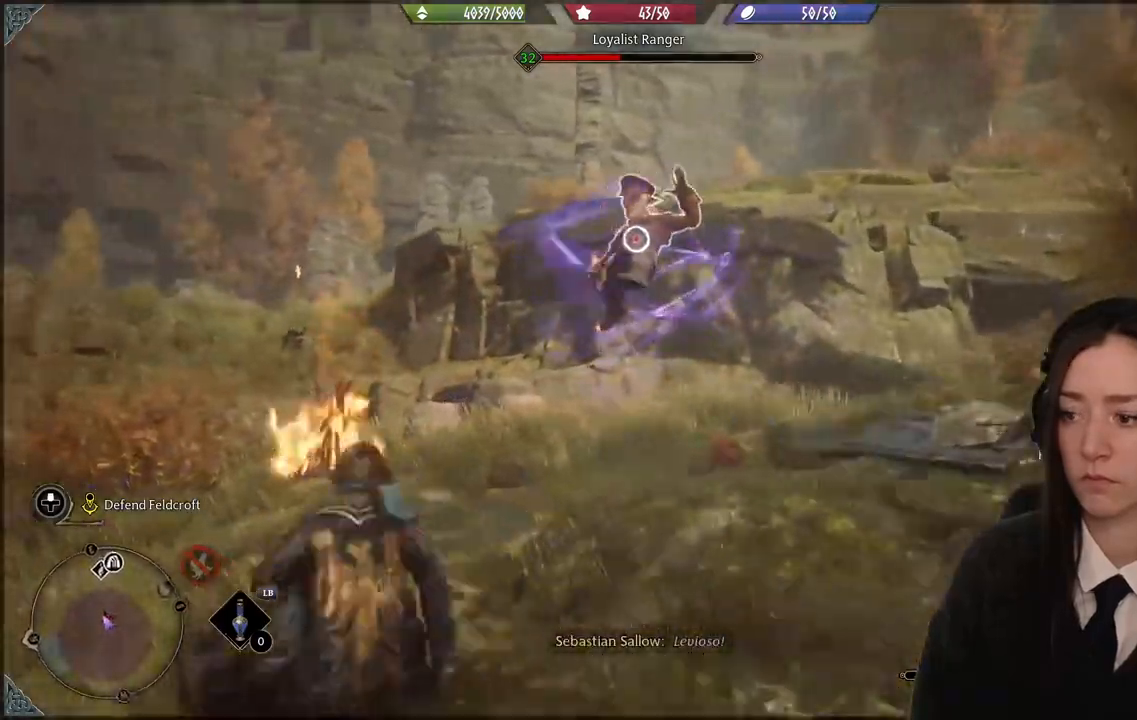
{"buttons": ["R2"], "left_stick": "center", "right_stick": "center", "events": [[133, "left_stick", "center"], [167, "X", "down"], [267, "X", "up"]]}
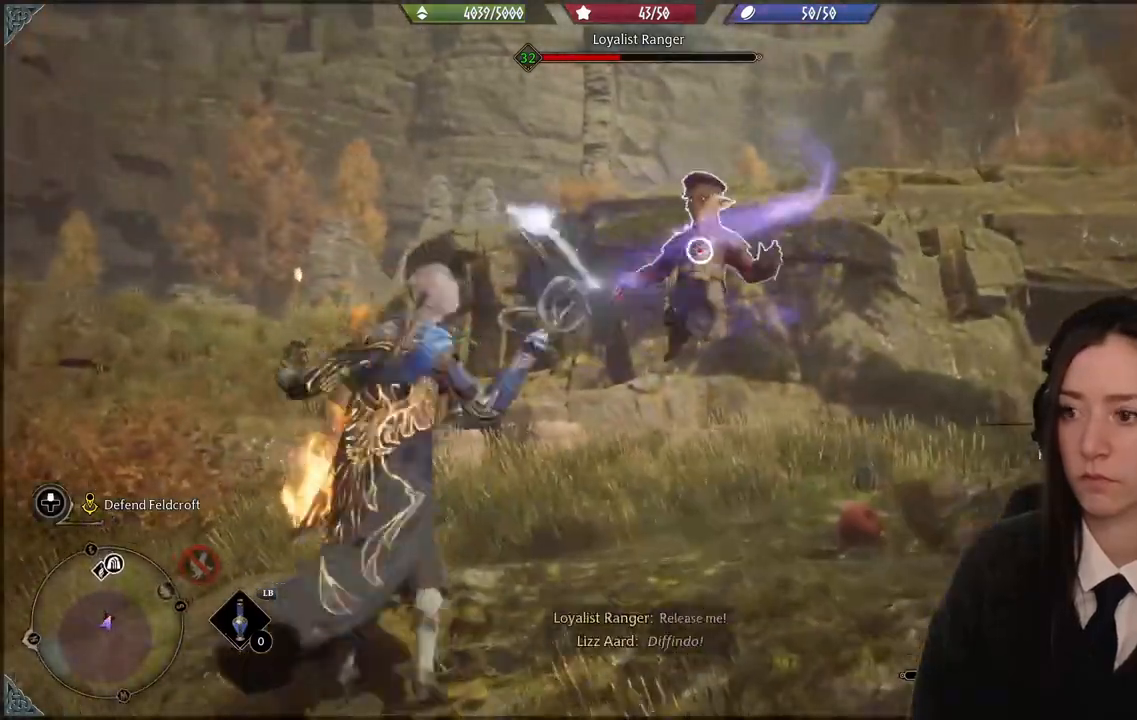
{"buttons": ["R2"], "left_stick": "center", "right_stick": "center", "events": []}
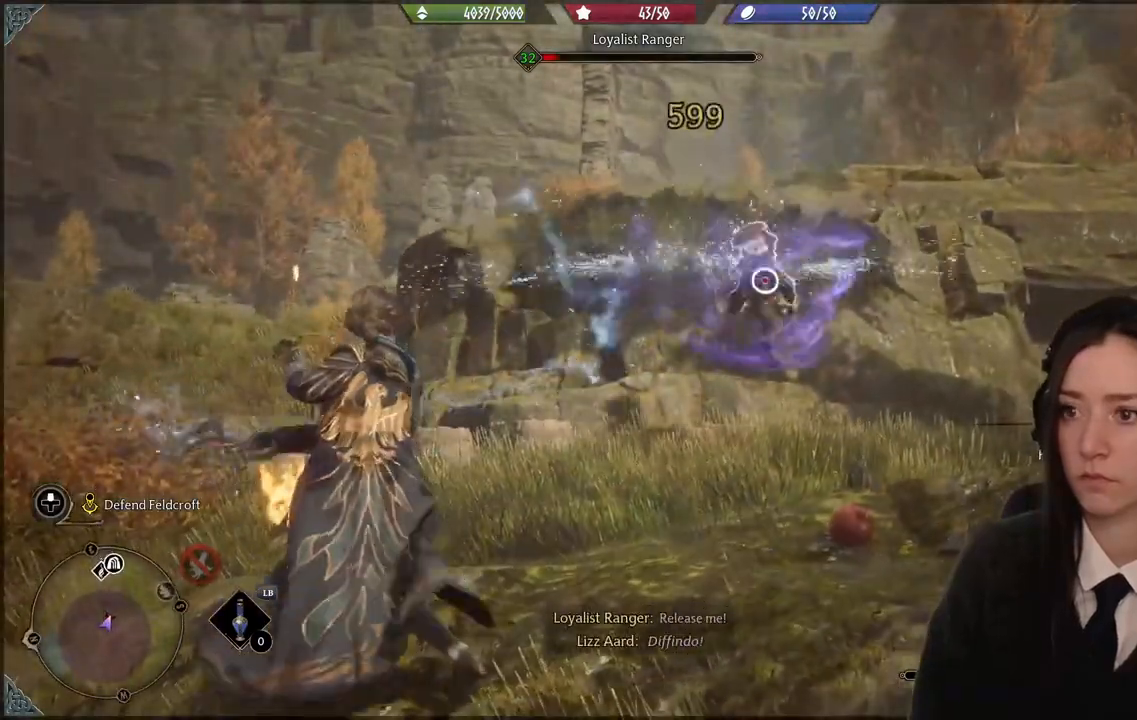
{"buttons": ["R2"], "left_stick": "center", "right_stick": "center", "events": [[67, "Y", "down"], [134, "Y", "up"]]}
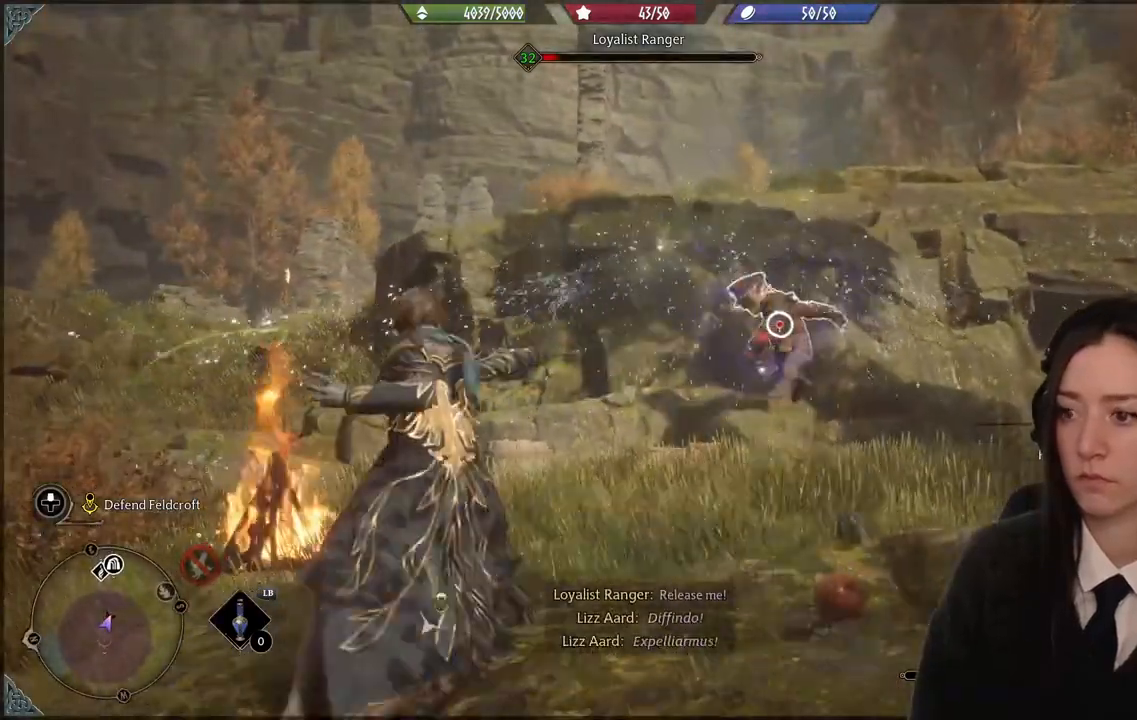
{"buttons": [], "left_stick": "center", "right_stick": "center", "events": [[367, "R2", "up"], [400, "B", "down"], [500, "B", "up"]]}
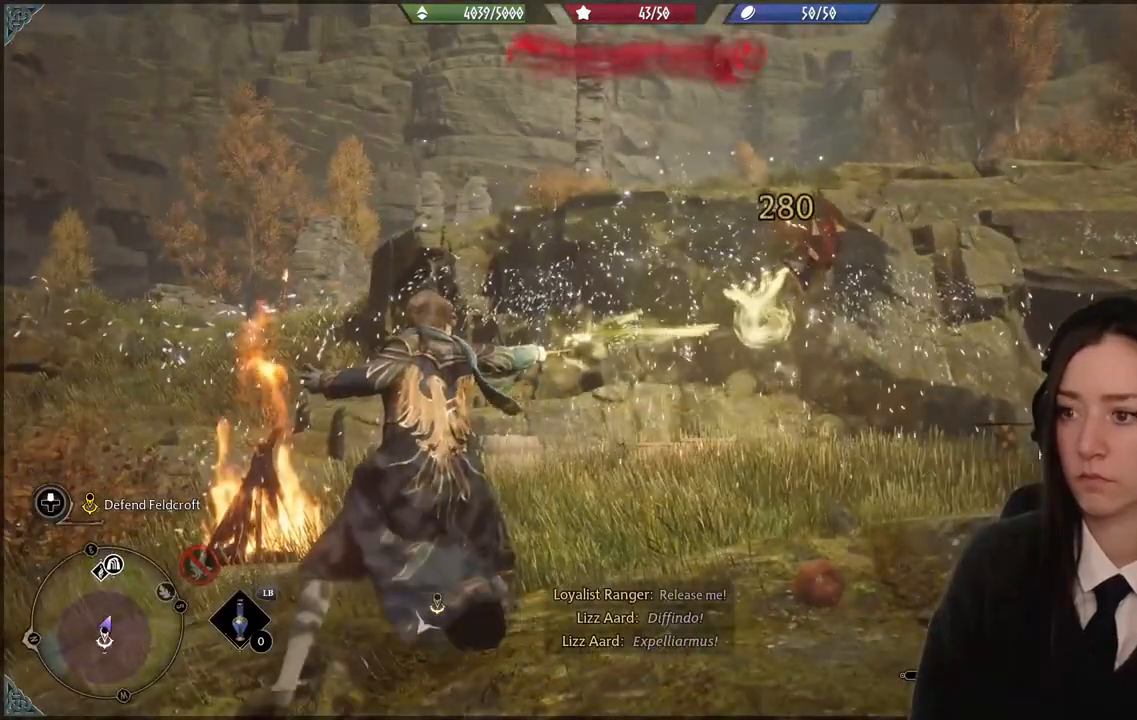
{"buttons": [], "left_stick": "up-right", "right_stick": "down-left", "events": [[67, "left_stick", "up-right"], [201, "right_stick", "down-left"]]}
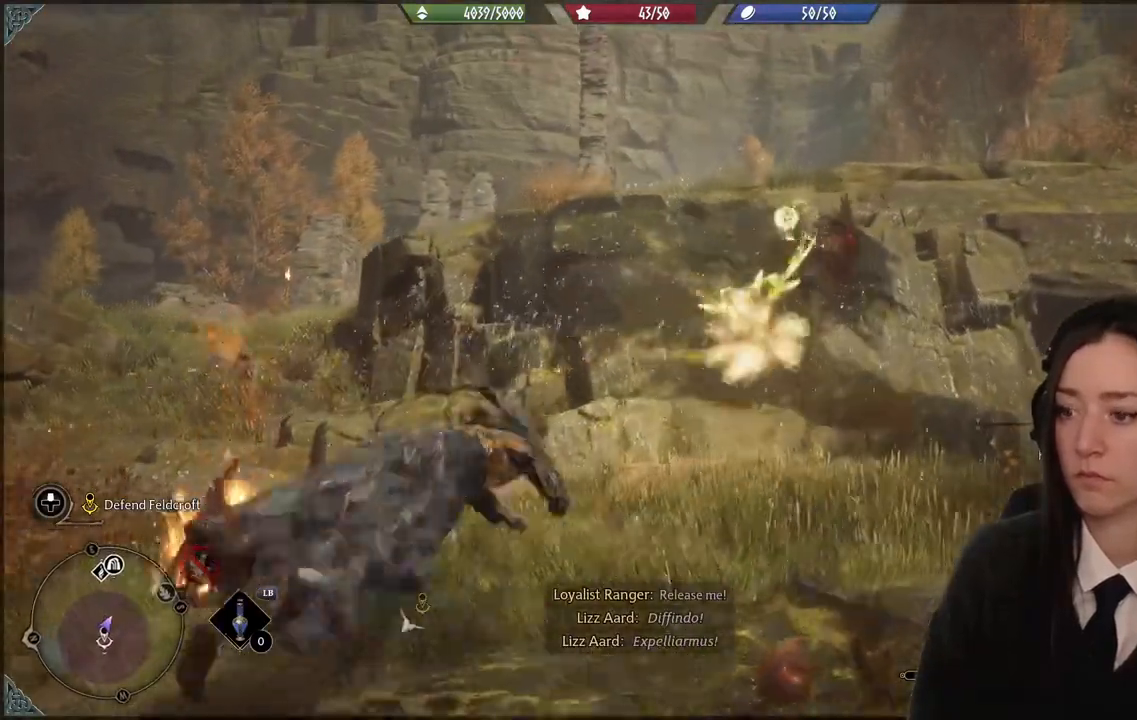
{"buttons": ["X"], "left_stick": "center", "right_stick": "center", "events": [[200, "right_stick", "center"], [367, "left_stick", "center"], [467, "X", "down"]]}
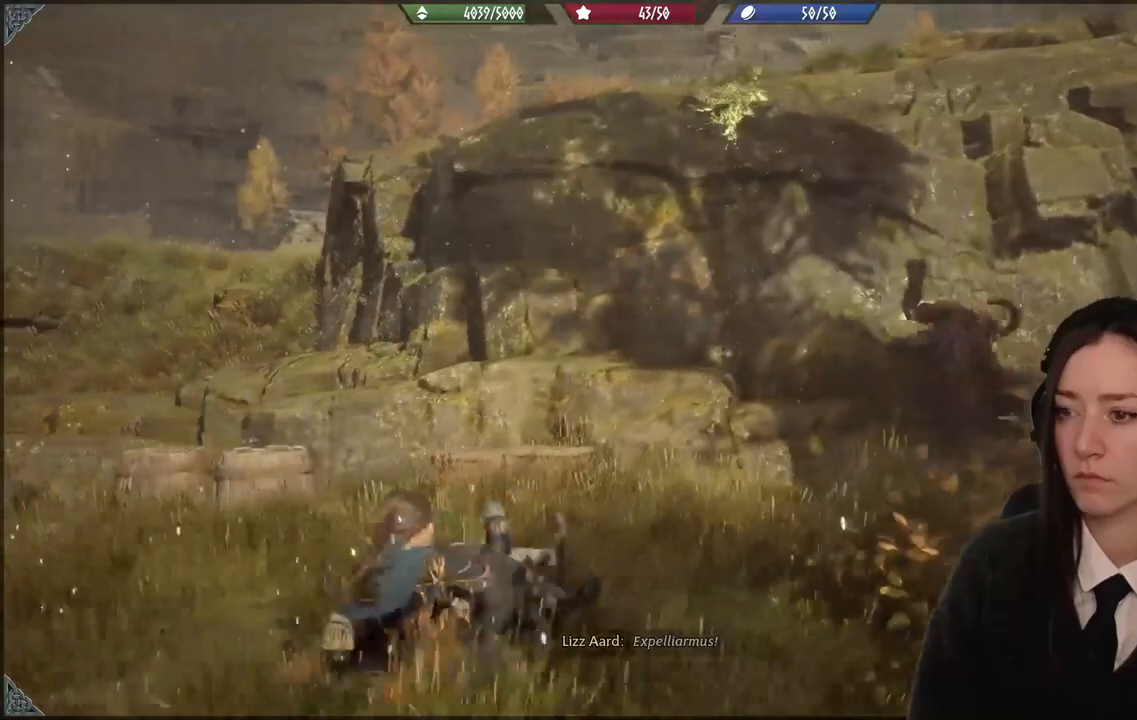
{"buttons": [], "left_stick": "down-right", "right_stick": "down", "events": [[100, "X", "up"], [267, "left_stick", "right"], [434, "left_stick", "down-right"], [468, "right_stick", "down"]]}